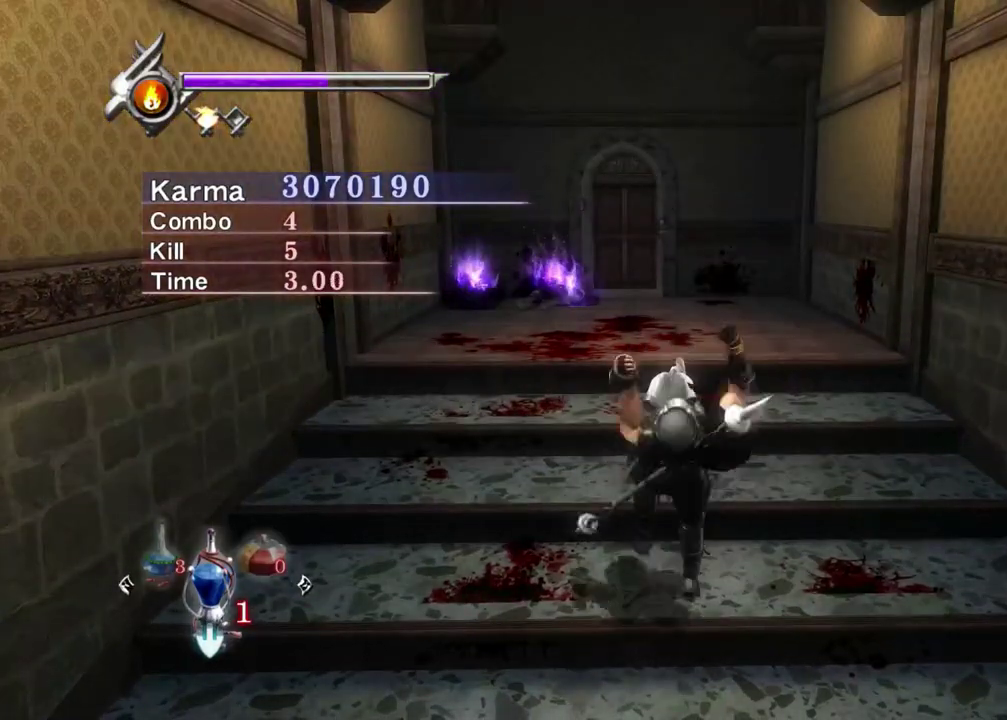
Gameplay with a controller (Xbox layout); each line is a JSON object with the inputs held at the frame after it (dt_ms = milliseconds from this image to that frame). "events" lists button and stick changes between this image and that frame as [ms after this image, input, new state], when the widget could be followed in between. Not read: L3 R3.
{"dt_ms": 500, "buttons": ["L2"], "left_stick": "up", "right_stick": "center", "events": [[100, "left_stick", "up"], [217, "A", "down"], [333, "A", "up"], [383, "A", "down"], [483, "A", "up"]]}
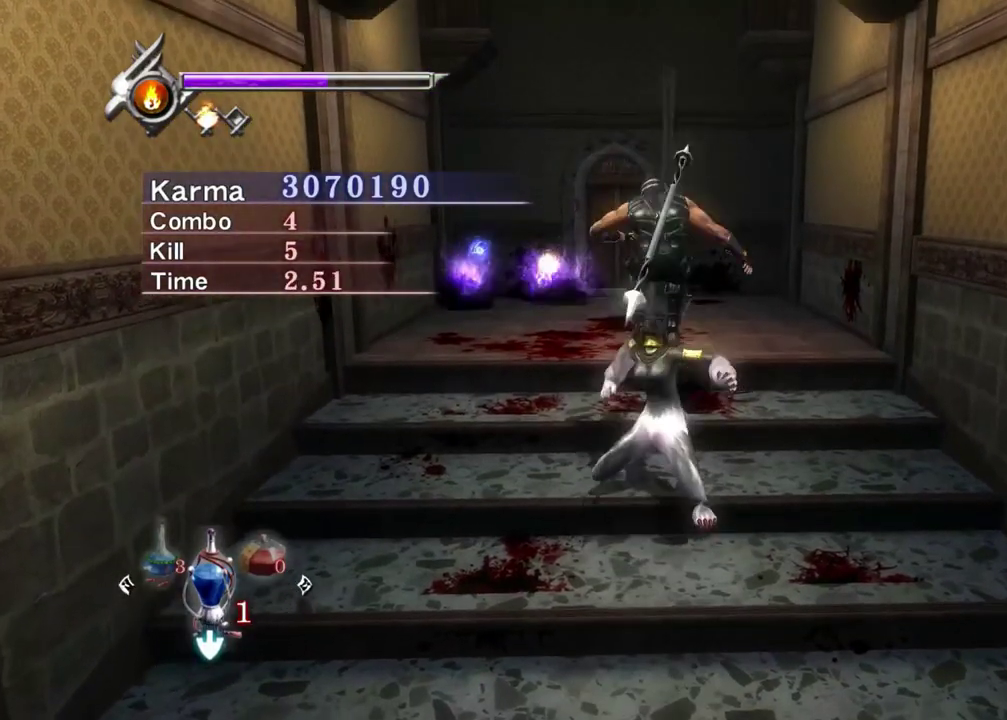
{"dt_ms": 600, "buttons": ["L2"], "left_stick": "center", "right_stick": "center", "events": [[33, "A", "down"], [200, "A", "up"], [217, "left_stick", "center"], [317, "L2", "up"], [517, "L2", "down"]]}
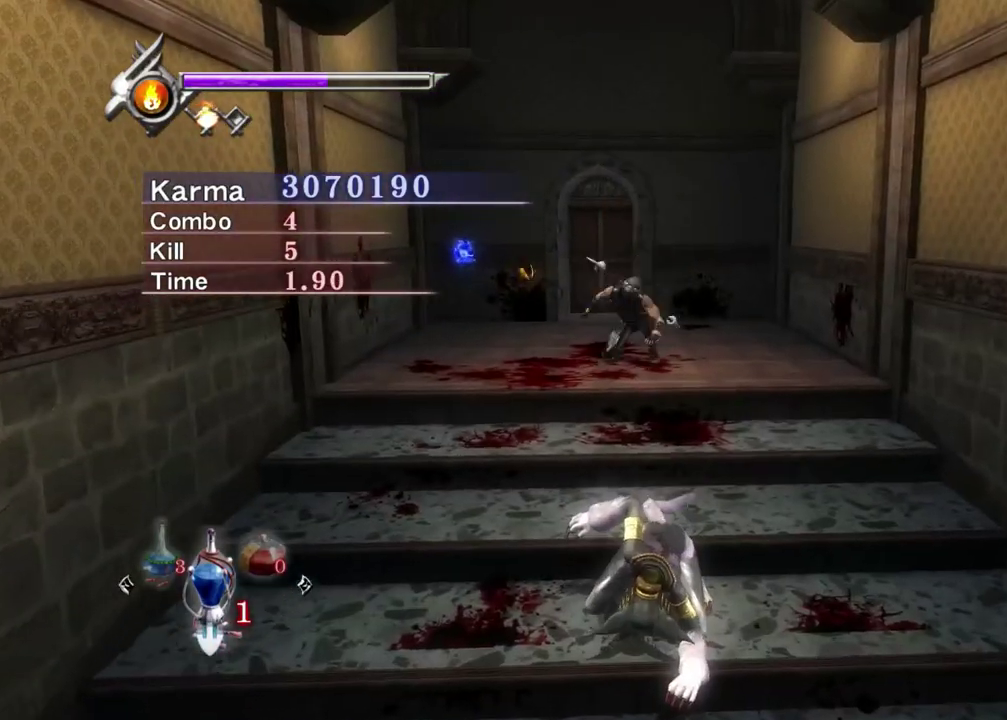
{"dt_ms": 400, "buttons": ["L2"], "left_stick": "center", "right_stick": "center", "events": [[150, "left_stick", "down-right"], [250, "left_stick", "down"], [300, "A", "down"], [300, "left_stick", "center"], [400, "A", "up"]]}
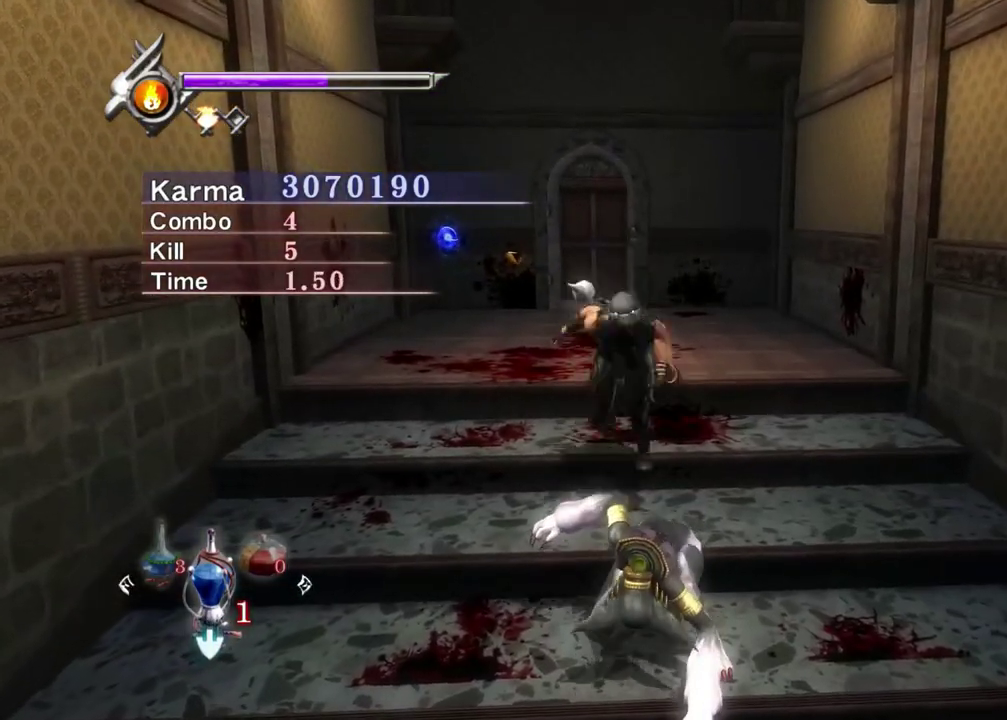
{"dt_ms": 500, "buttons": ["A", "L2"], "left_stick": "center", "right_stick": "center", "events": [[33, "L2", "up"], [83, "A", "down"], [133, "L2", "down"], [200, "A", "up"], [250, "A", "down"], [350, "A", "up"], [400, "A", "down"]]}
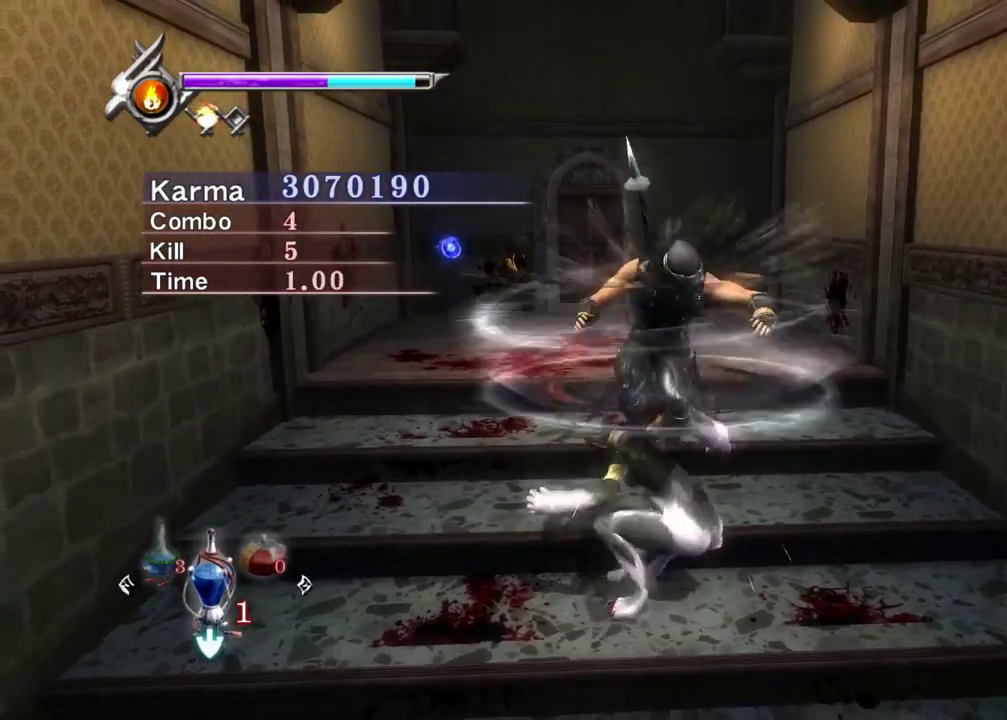
{"dt_ms": 300, "buttons": ["A", "L2"], "left_stick": "center", "right_stick": "center", "events": []}
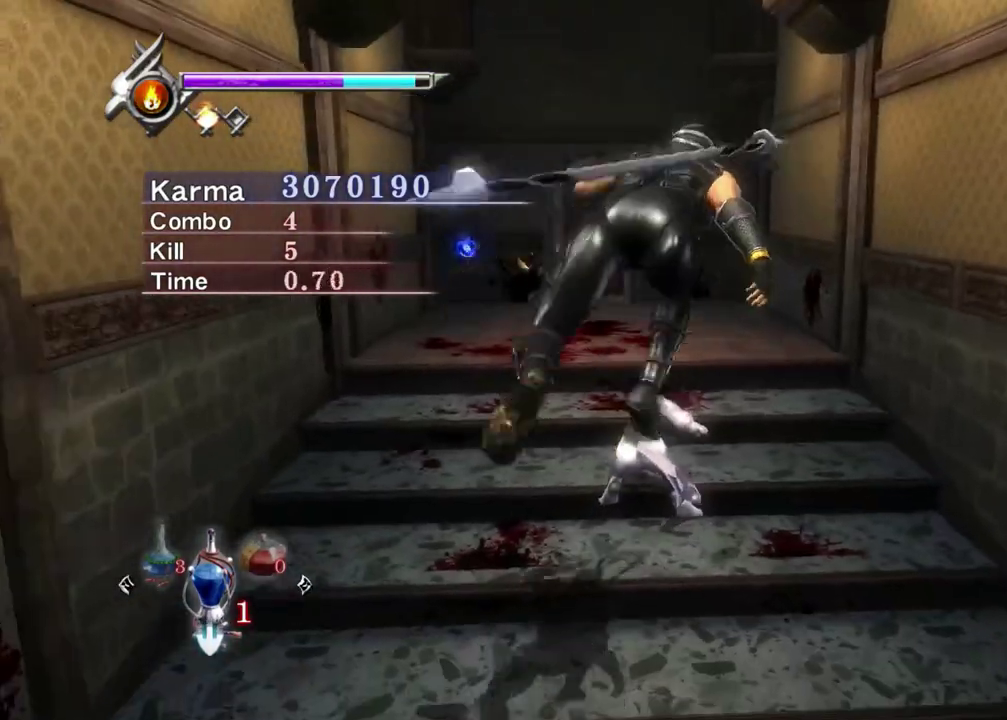
{"dt_ms": 700, "buttons": [], "left_stick": "center", "right_stick": "center", "events": [[33, "A", "up"], [117, "L2", "up"], [133, "left_stick", "up"], [367, "A", "down"], [383, "left_stick", "center"], [433, "A", "up"], [533, "A", "down"], [617, "A", "up"]]}
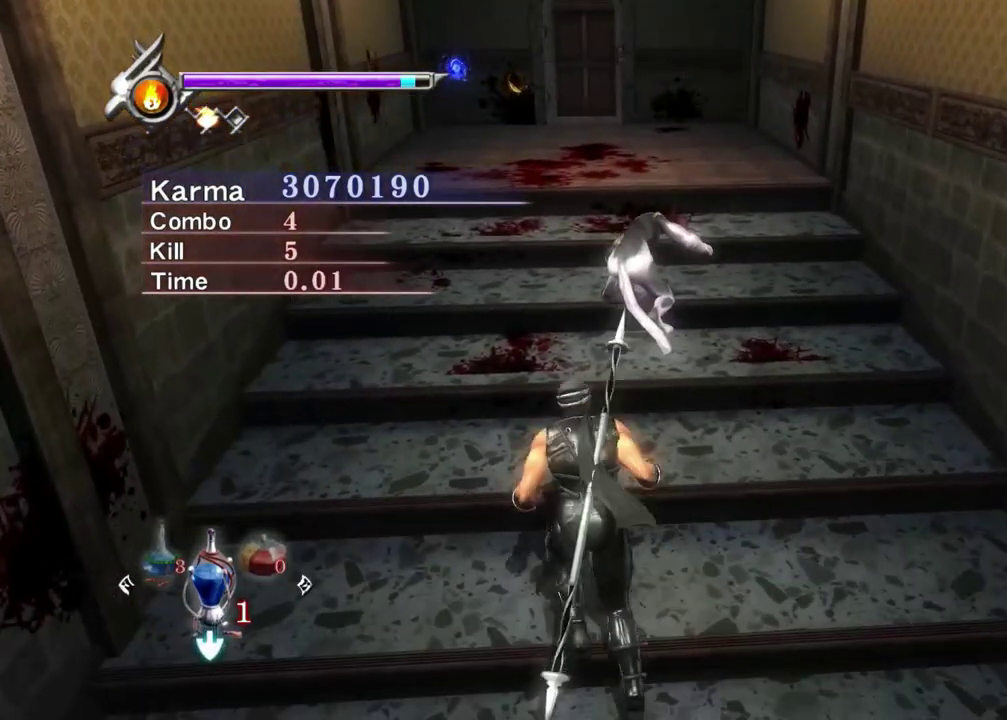
{"dt_ms": 300, "buttons": ["Y"], "left_stick": "center", "right_stick": "center", "events": [[283, "Y", "down"]]}
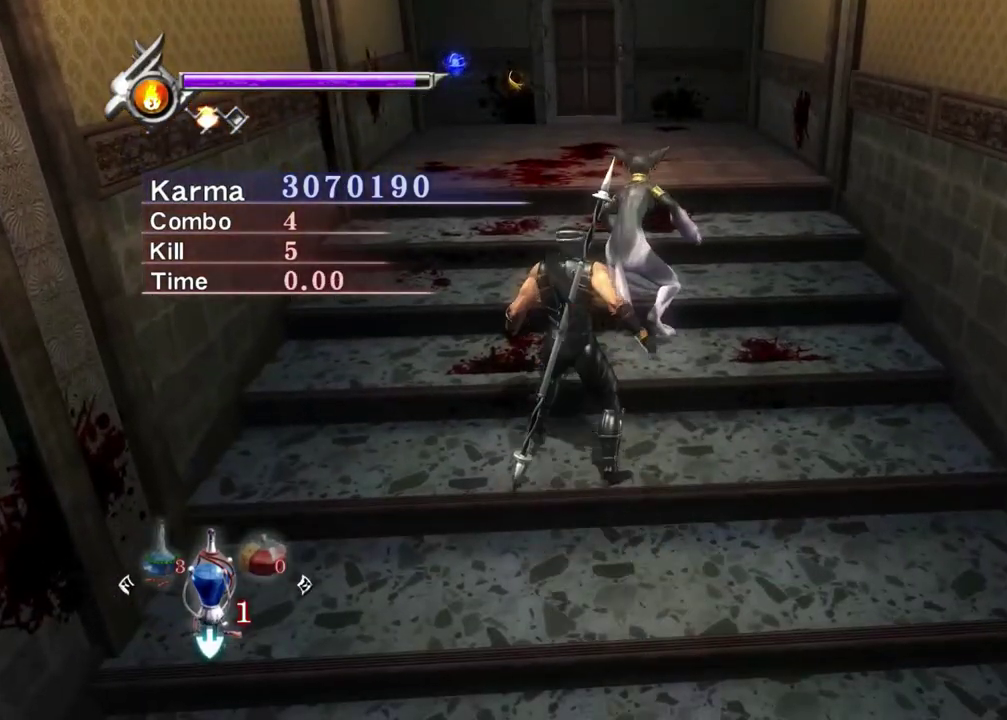
{"dt_ms": 700, "buttons": [], "left_stick": "up", "right_stick": "center", "events": [[667, "Y", "up"], [667, "left_stick", "up"]]}
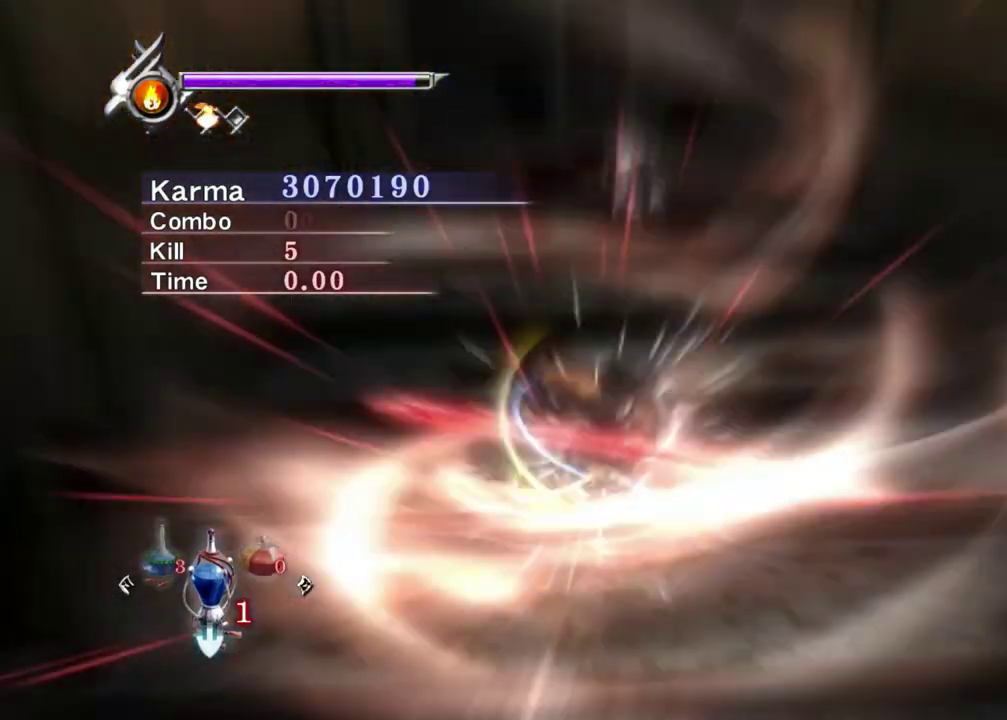
{"dt_ms": 700, "buttons": [], "left_stick": "up", "right_stick": "center", "events": []}
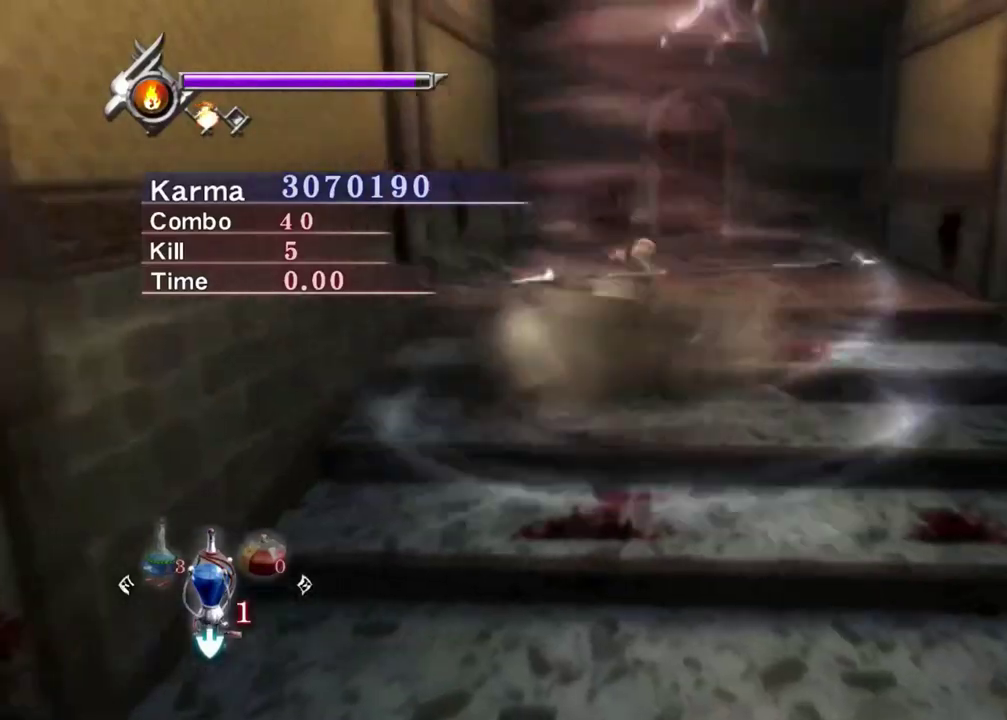
{"dt_ms": 300, "buttons": [], "left_stick": "up-right", "right_stick": "center", "events": [[83, "left_stick", "down-right"], [217, "left_stick", "up-right"]]}
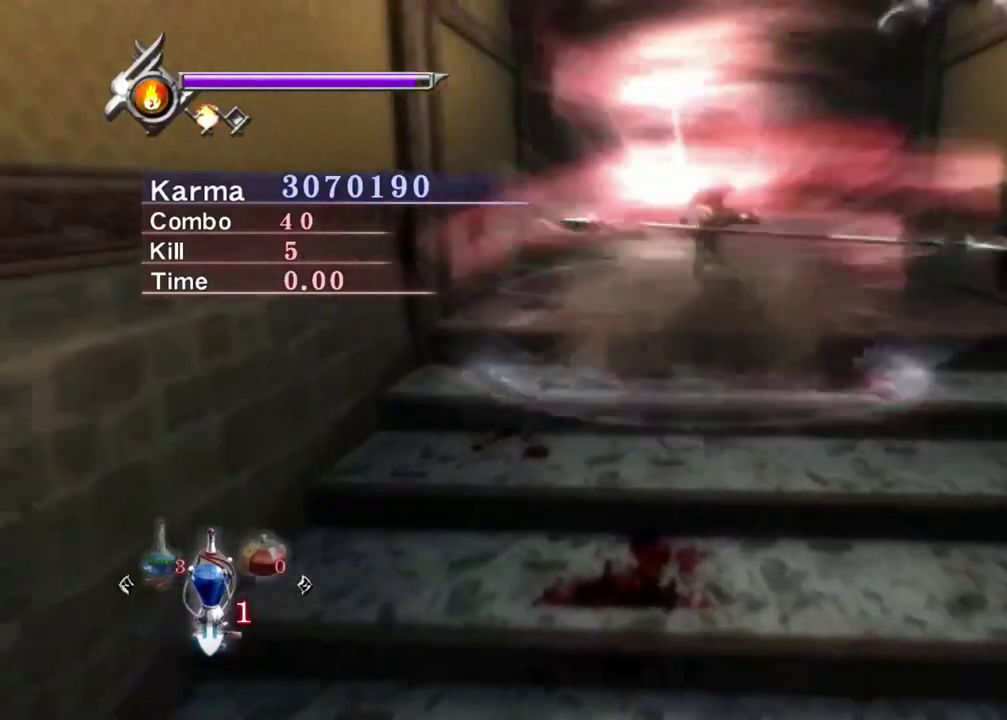
{"dt_ms": 500, "buttons": [], "left_stick": "right", "right_stick": "center", "events": [[333, "left_stick", "right"]]}
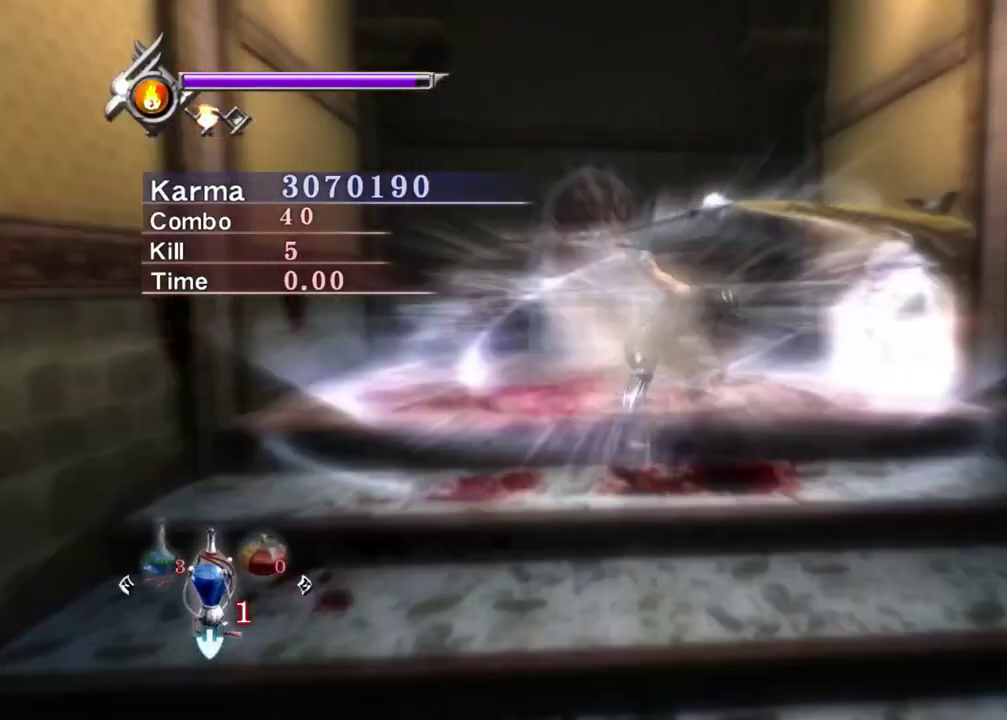
{"dt_ms": 500, "buttons": ["L2"], "left_stick": "center", "right_stick": "center", "events": [[100, "left_stick", "center"], [167, "L2", "down"], [317, "right_stick", "up"], [450, "right_stick", "center"]]}
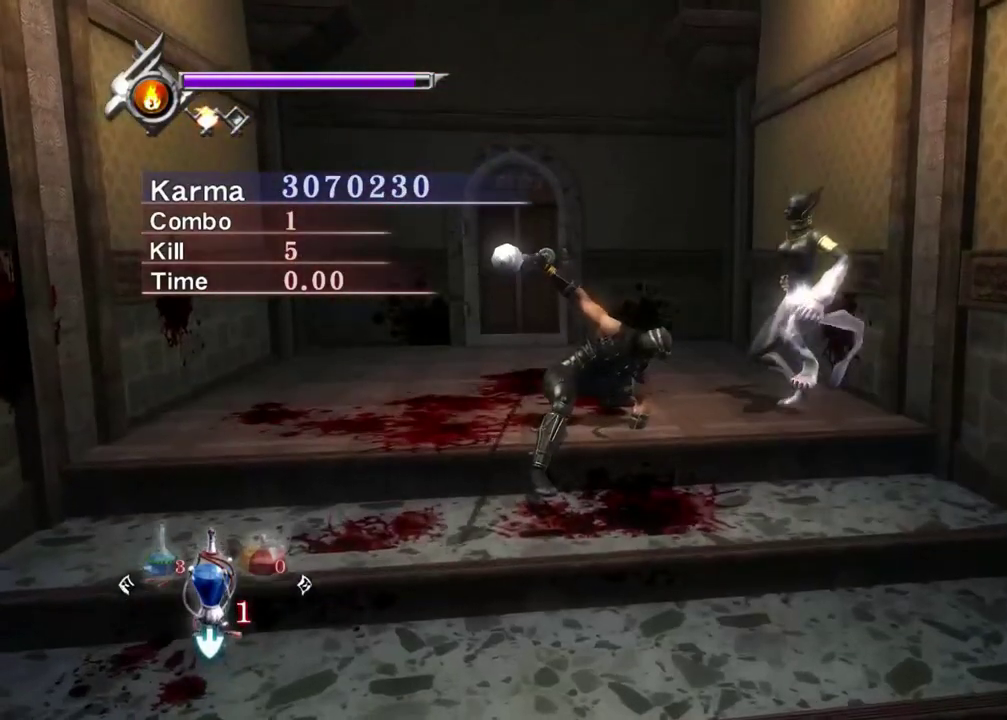
{"dt_ms": 600, "buttons": [], "left_stick": "center", "right_stick": "center", "events": [[133, "right_stick", "up"], [300, "right_stick", "center"], [600, "L2", "up"]]}
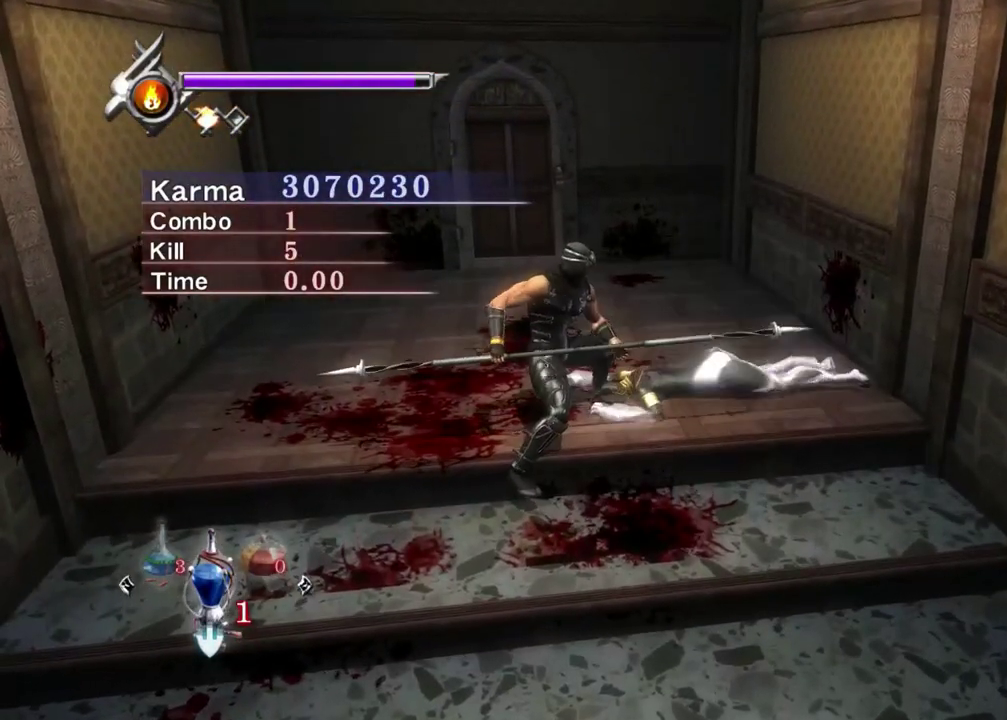
{"dt_ms": 400, "buttons": ["Y"], "left_stick": "right", "right_stick": "center", "events": [[100, "X", "down"], [183, "X", "up"], [183, "left_stick", "right"], [283, "Y", "down"], [350, "Y", "up"], [400, "Y", "down"]]}
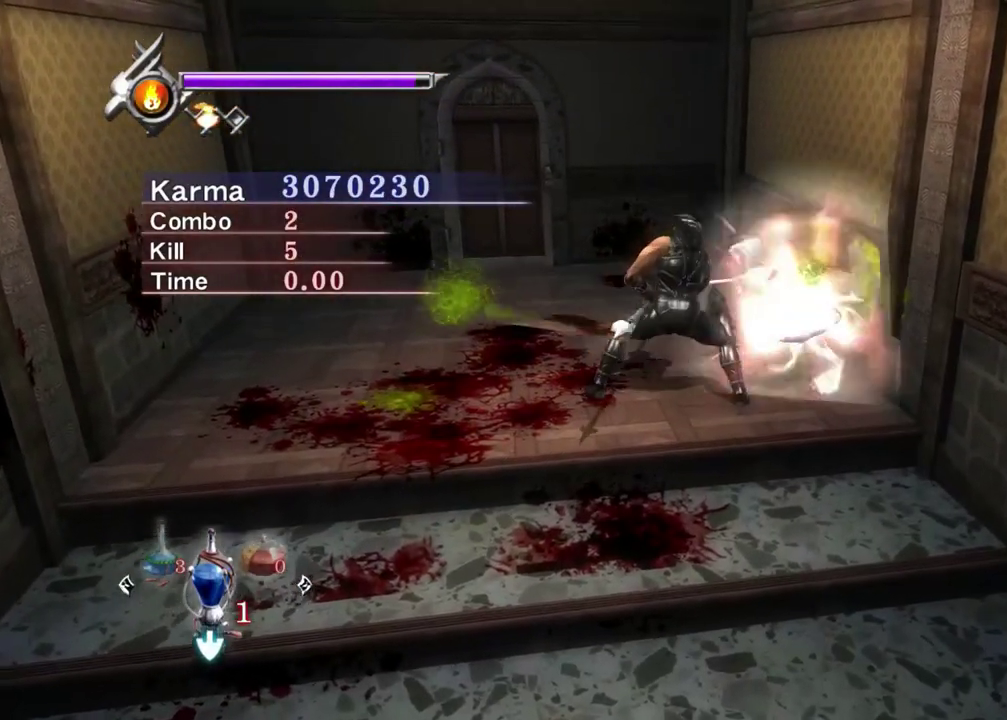
{"dt_ms": 700, "buttons": ["L2"], "left_stick": "center", "right_stick": "center", "events": [[100, "Y", "up"], [200, "left_stick", "center"], [233, "L2", "down"]]}
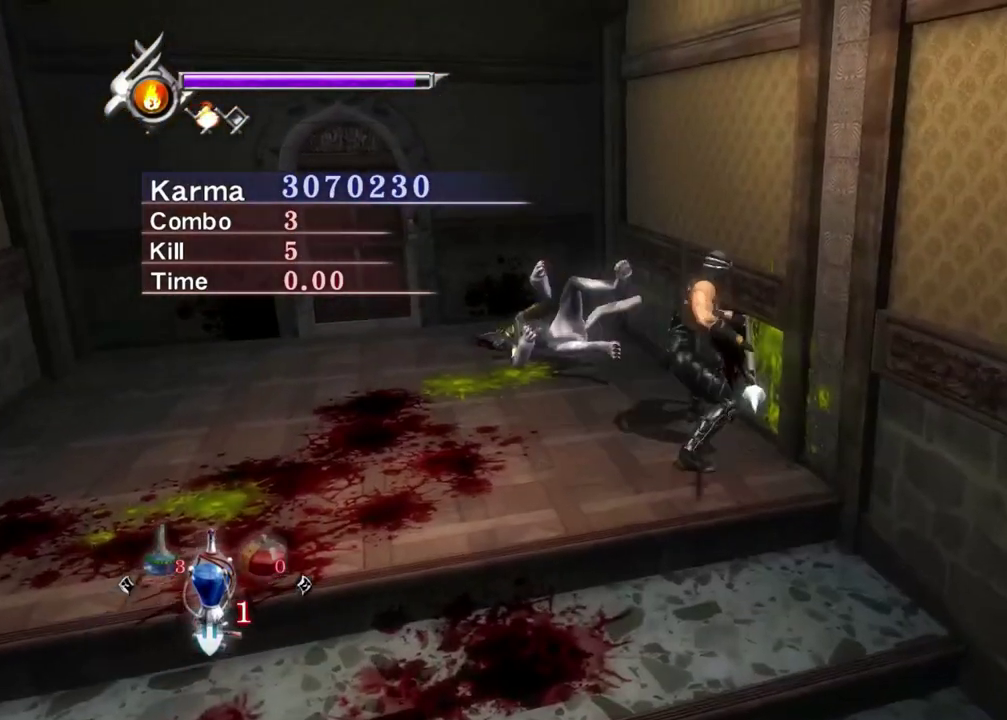
{"dt_ms": 300, "buttons": [], "left_stick": "center", "right_stick": "center", "events": [[17, "L2", "up"], [217, "X", "down"], [283, "X", "up"]]}
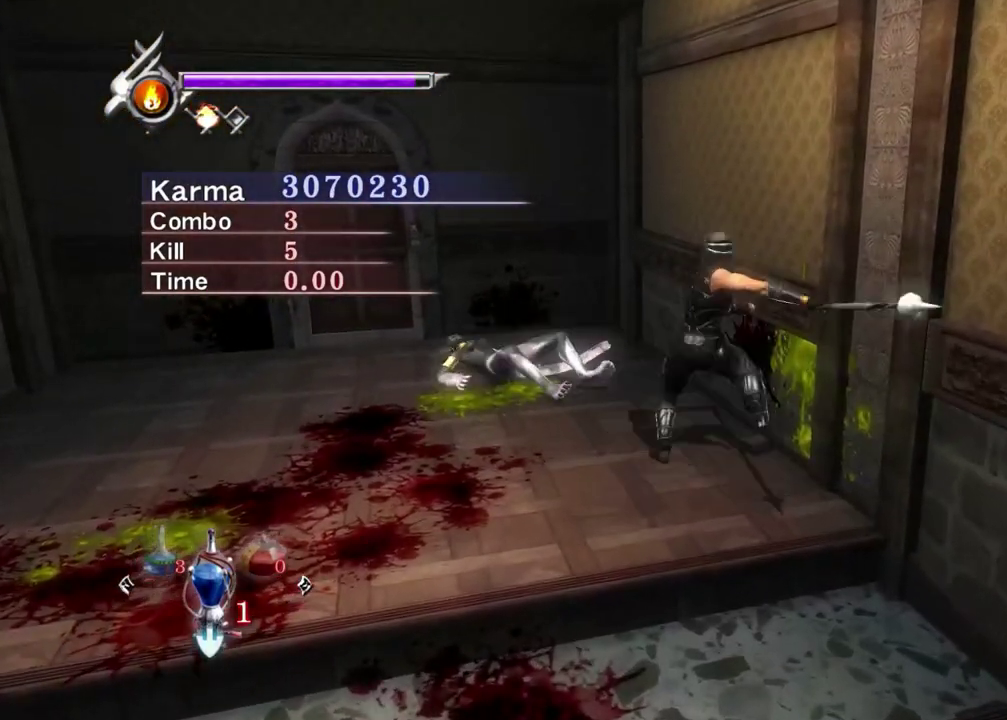
{"dt_ms": 500, "buttons": ["L2"], "left_stick": "center", "right_stick": "center", "events": [[83, "X", "down"], [167, "X", "up"], [450, "L2", "down"]]}
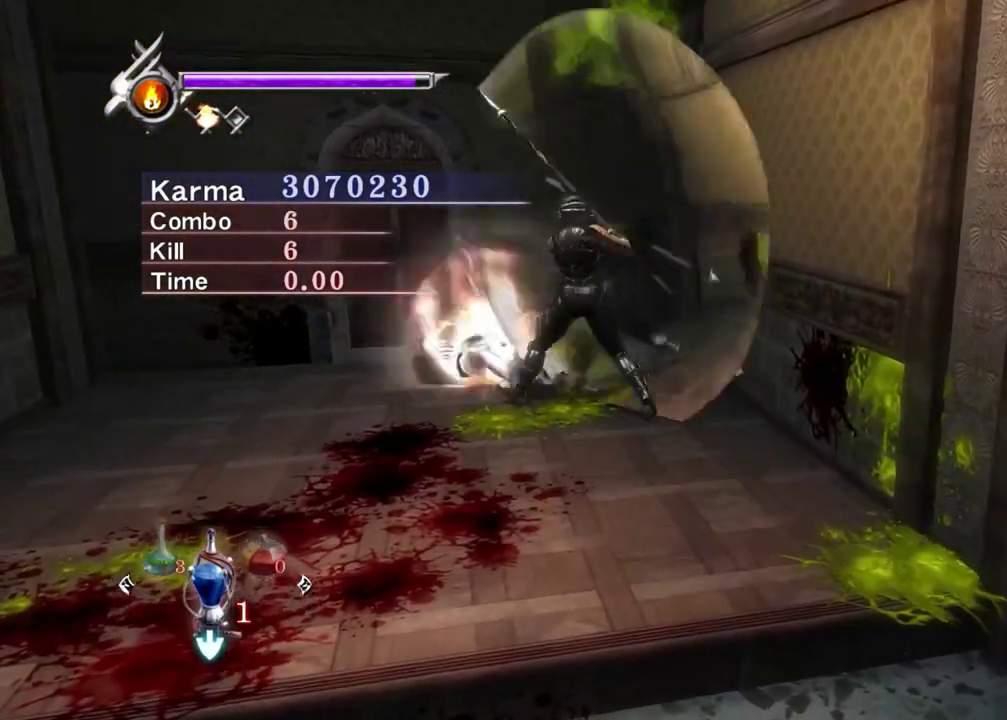
{"dt_ms": 400, "buttons": [], "left_stick": "left", "right_stick": "center", "events": [[217, "L2", "up"], [267, "left_stick", "left"]]}
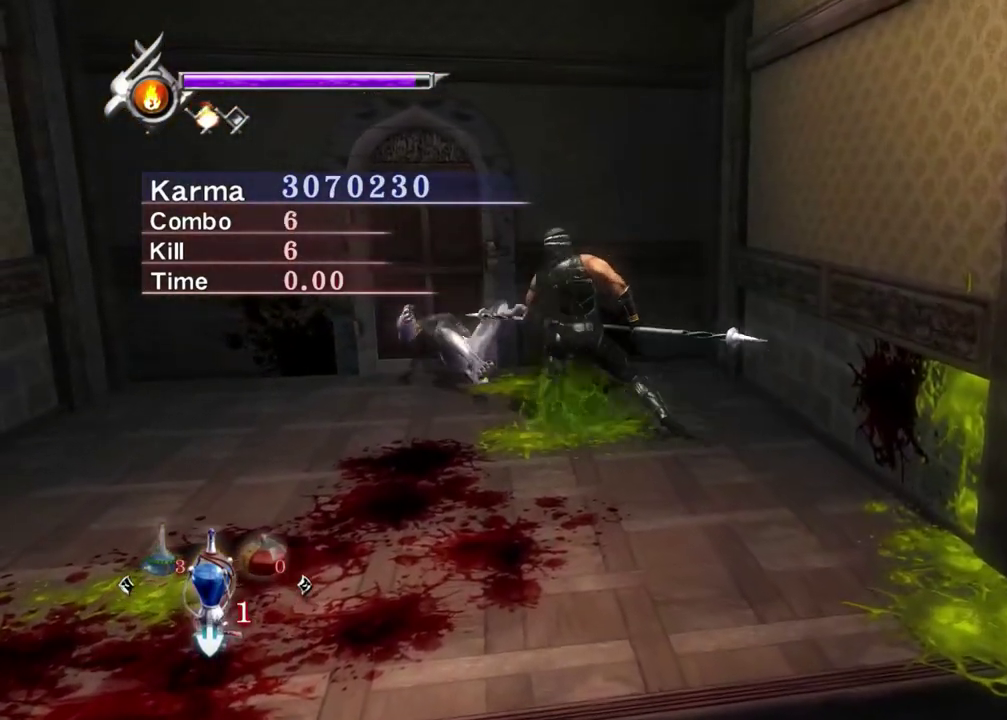
{"dt_ms": 800, "buttons": [], "left_stick": "center", "right_stick": "center", "events": [[50, "right_stick", "up"], [117, "left_stick", "up-left"], [283, "left_stick", "up"], [450, "left_stick", "up-right"], [683, "left_stick", "up"], [750, "right_stick", "center"], [800, "left_stick", "center"]]}
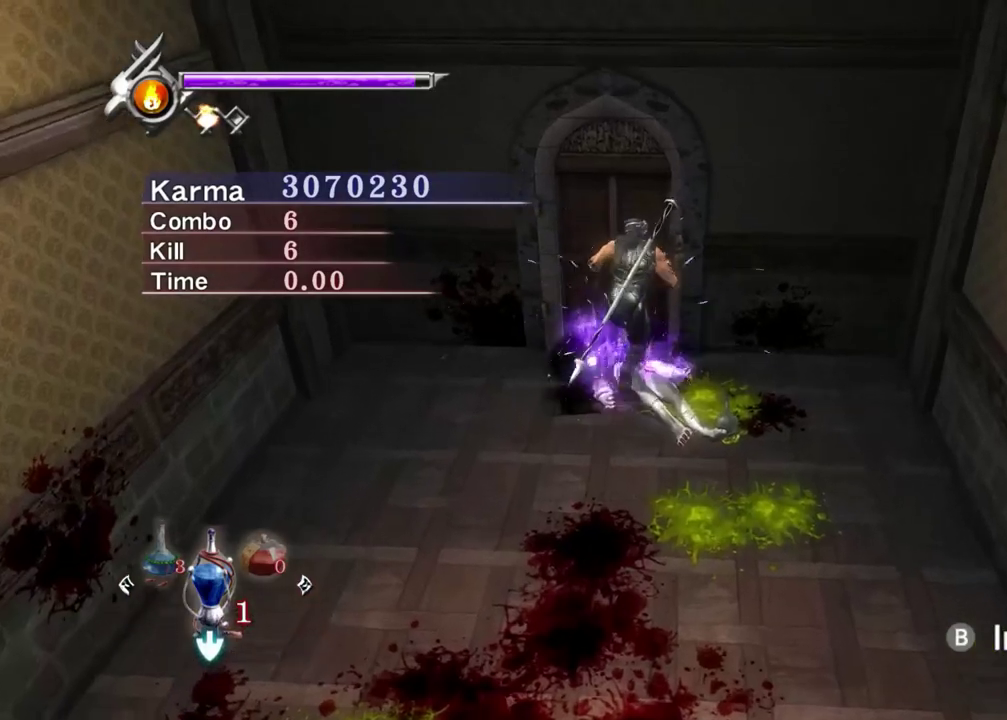
{"dt_ms": 300, "buttons": [], "left_stick": "center", "right_stick": "center", "events": []}
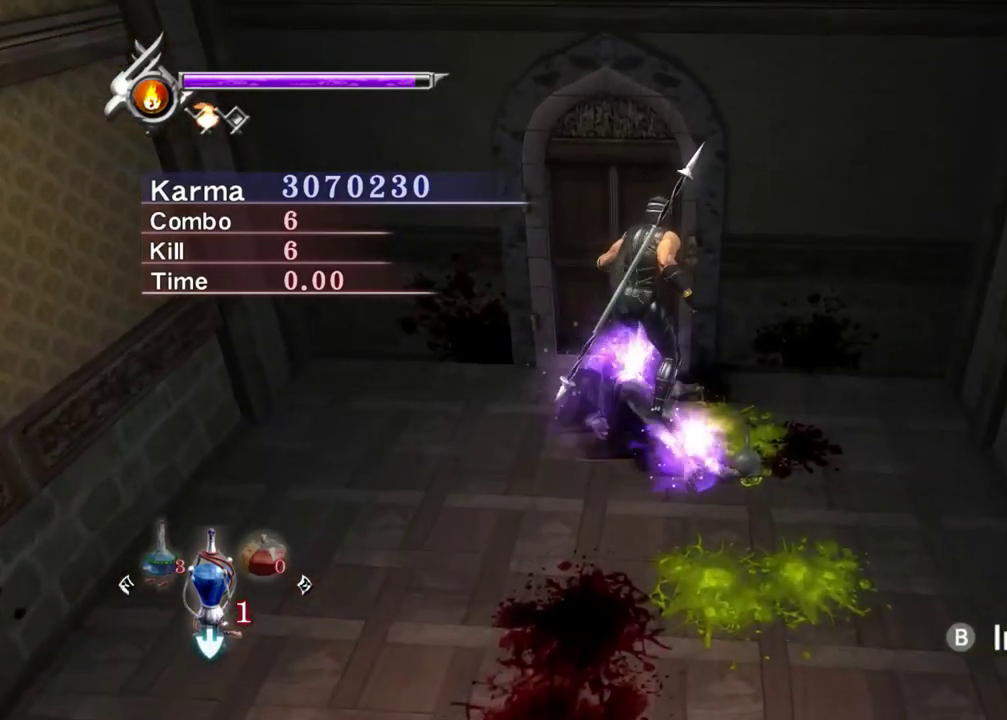
{"dt_ms": 500, "buttons": ["L2"], "left_stick": "up", "right_stick": "center", "events": [[117, "L2", "down"], [433, "left_stick", "up"]]}
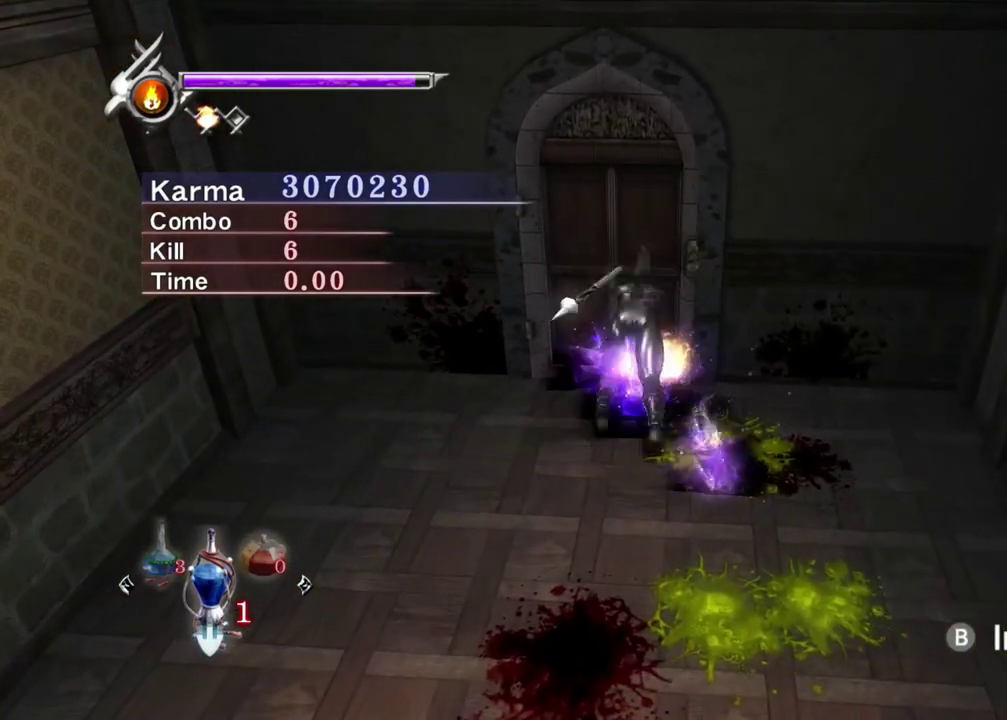
{"dt_ms": 400, "buttons": ["B", "L2"], "left_stick": "up", "right_stick": "center", "events": [[233, "B", "down"], [317, "B", "up"], [383, "B", "down"]]}
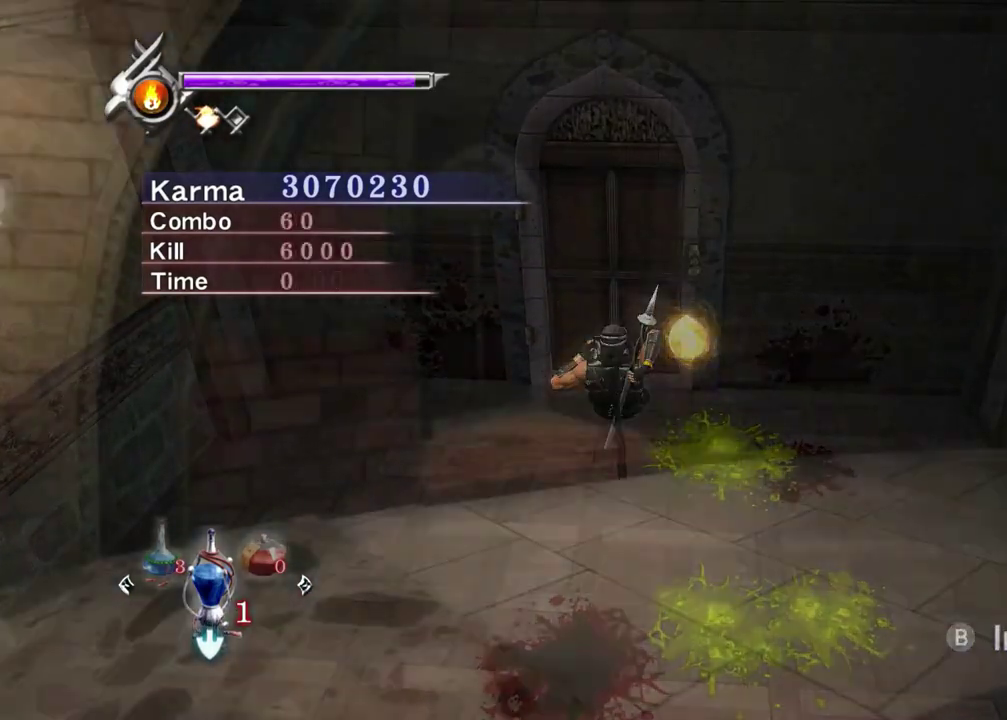
{"dt_ms": 600, "buttons": ["L2"], "left_stick": "center", "right_stick": "center", "events": [[83, "B", "up"], [200, "left_stick", "center"], [500, "B", "down"], [583, "B", "up"]]}
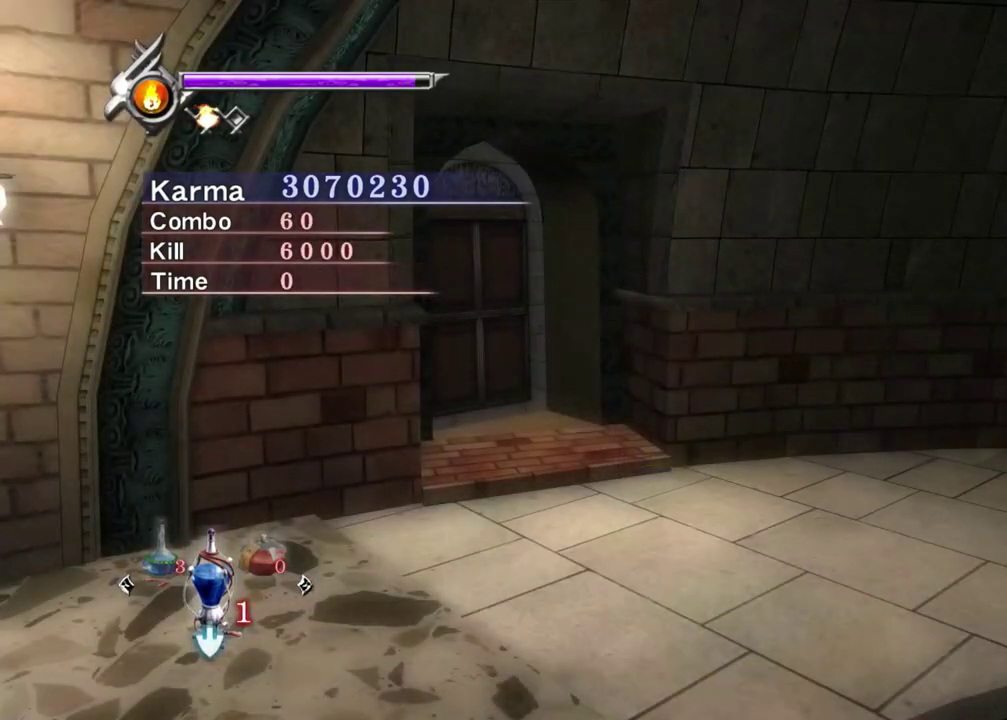
{"dt_ms": 500, "buttons": ["L2"], "left_stick": "center", "right_stick": "center", "events": [[50, "B", "down"], [117, "B", "up"], [183, "B", "down"], [300, "B", "up"], [367, "B", "down"], [483, "B", "up"]]}
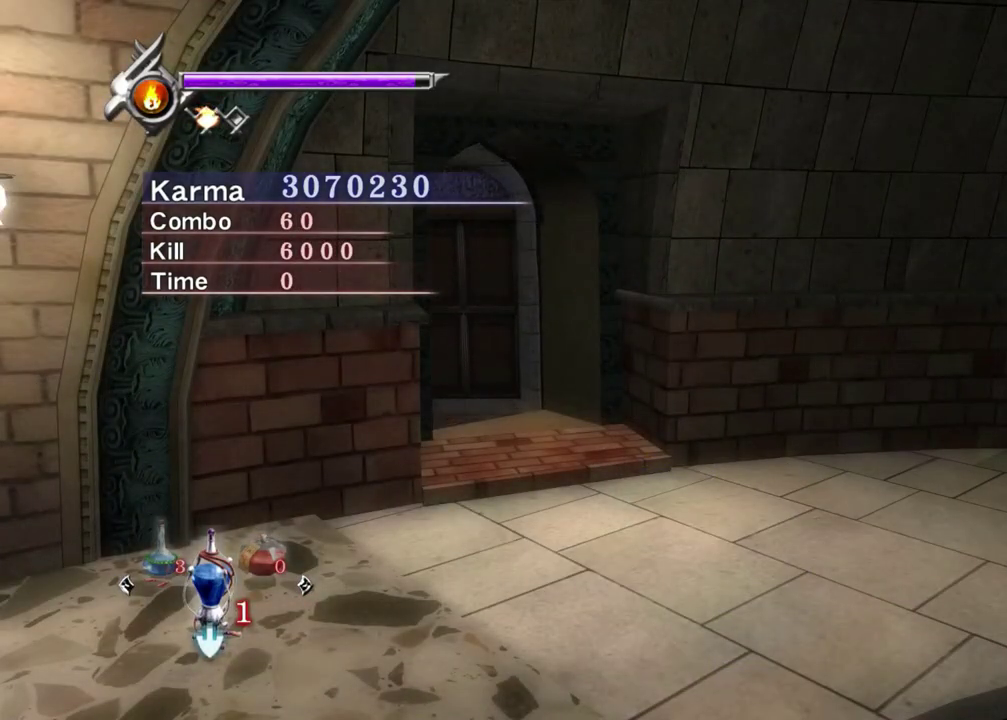
{"dt_ms": 500, "buttons": ["L2"], "left_stick": "center", "right_stick": "center", "events": []}
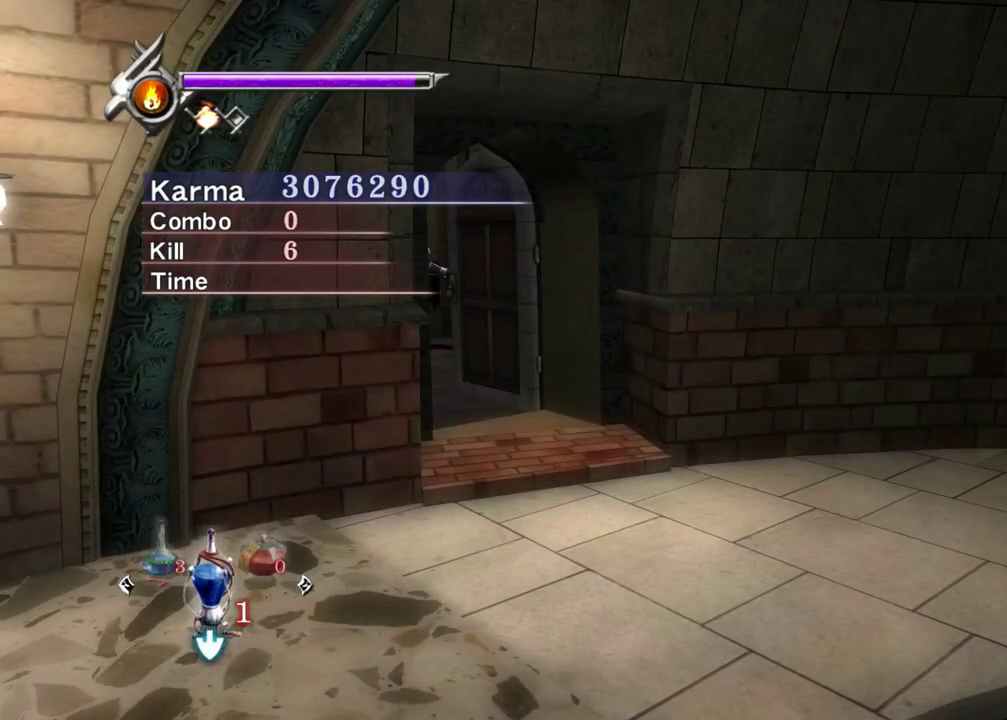
{"dt_ms": 400, "buttons": ["B", "L2"], "left_stick": "center", "right_stick": "center", "events": [[350, "B", "down"]]}
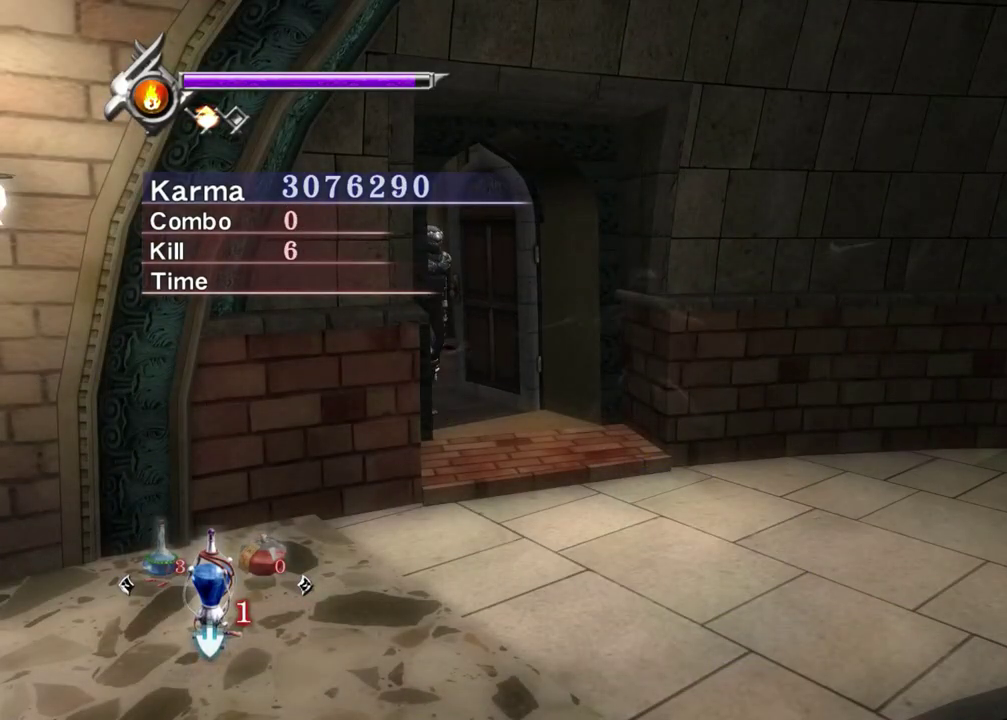
{"dt_ms": 800, "buttons": ["L2"], "left_stick": "up-right", "right_stick": "up", "events": [[17, "B", "up"], [33, "left_stick", "up-right"], [167, "A", "down"], [167, "R1", "down"], [283, "A", "up"], [283, "R1", "up"], [433, "right_stick", "up"]]}
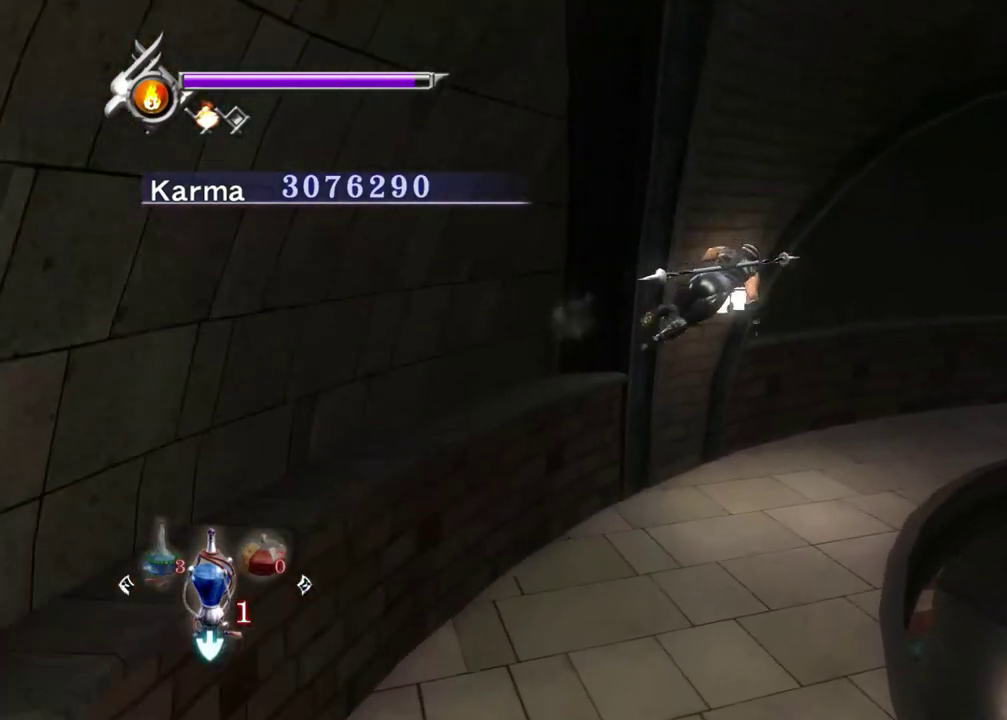
{"dt_ms": 300, "buttons": [], "left_stick": "up-right", "right_stick": "up", "events": [[133, "L2", "up"], [133, "left_stick", "up"], [183, "left_stick", "up-right"]]}
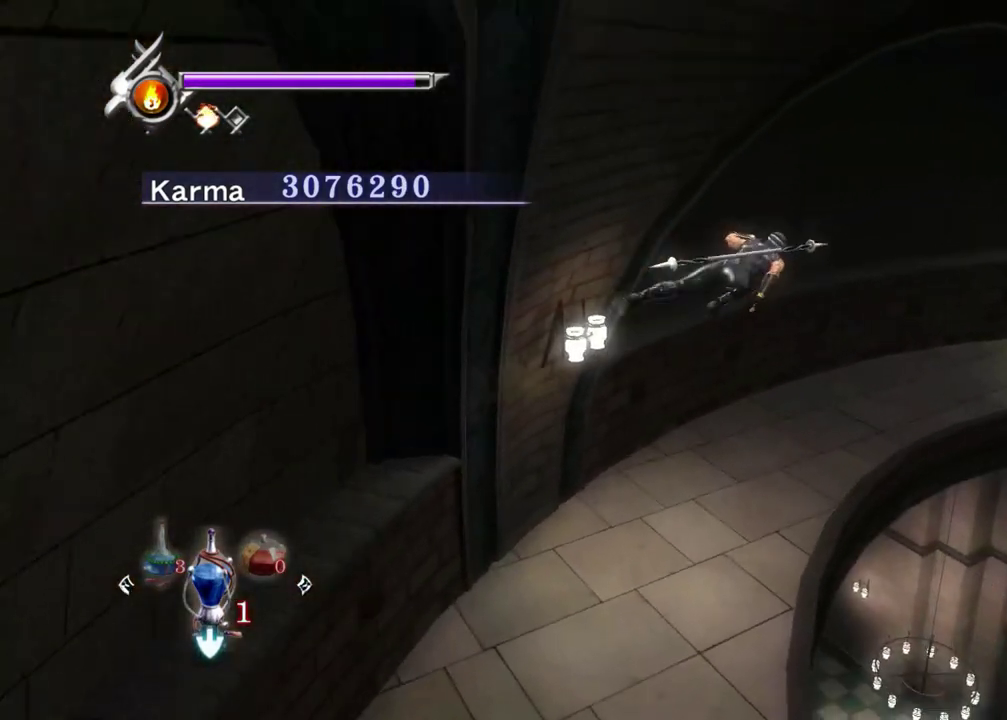
{"dt_ms": 500, "buttons": ["L2"], "left_stick": "up-right", "right_stick": "center", "events": [[50, "right_stick", "center"], [367, "L2", "down"]]}
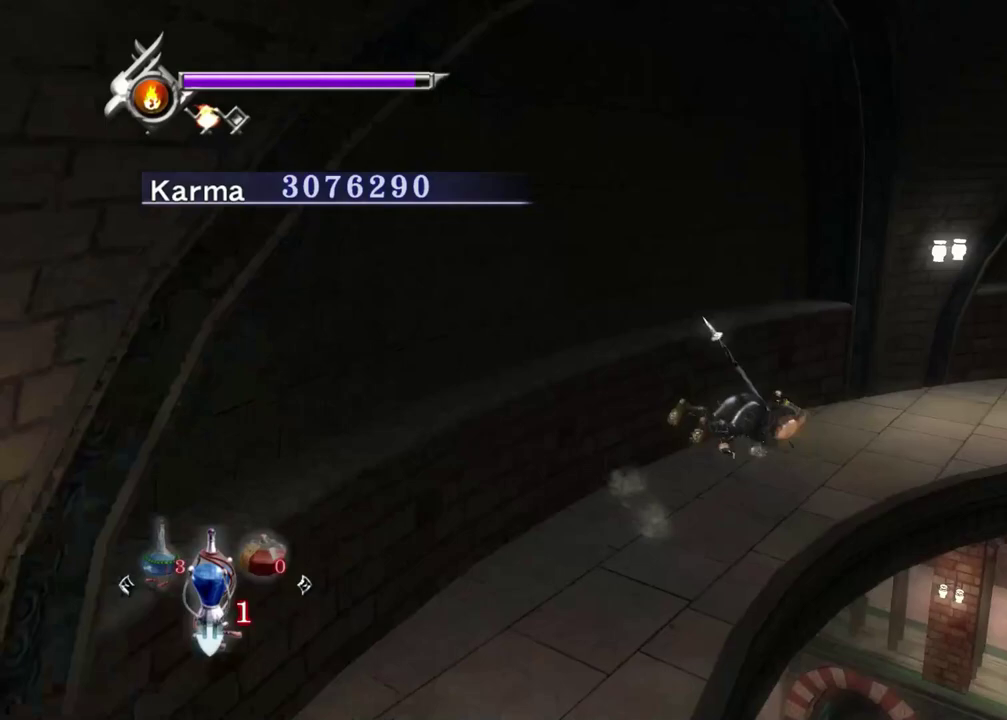
{"dt_ms": 500, "buttons": [], "left_stick": "up-right", "right_stick": "up-right", "events": [[17, "A", "down"], [100, "A", "up"], [100, "L2", "up"], [250, "right_stick", "up-right"]]}